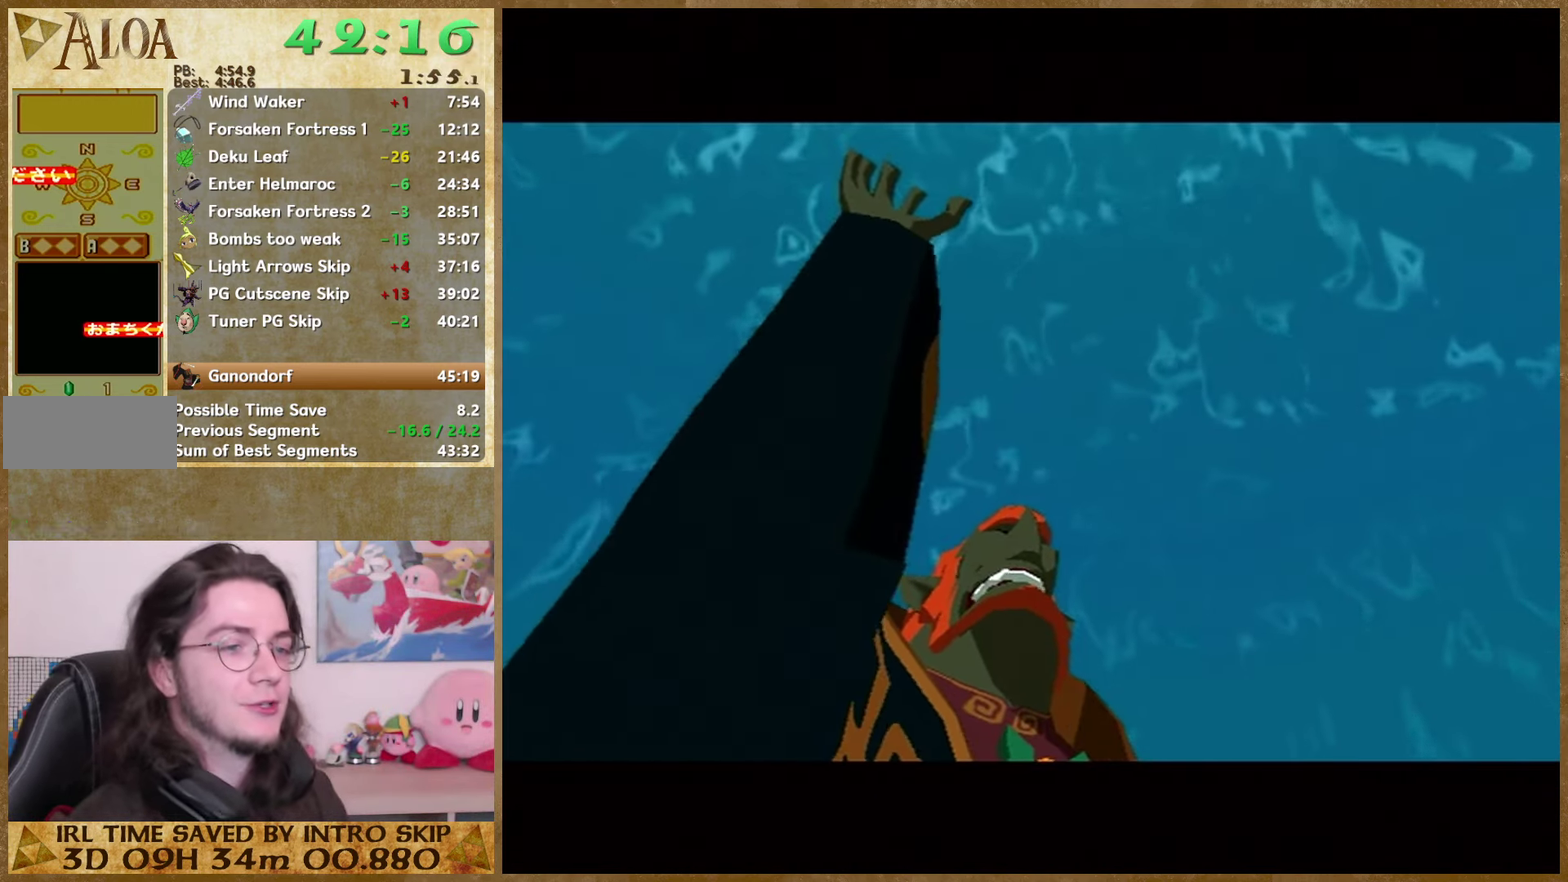
Gameplay with a controller (Nintendo layout); each line is a JSON object with the inputs held at the frame after it. Not read: L3 R3 left_stick.
{"buttons": ["B"], "right_stick": "center"}
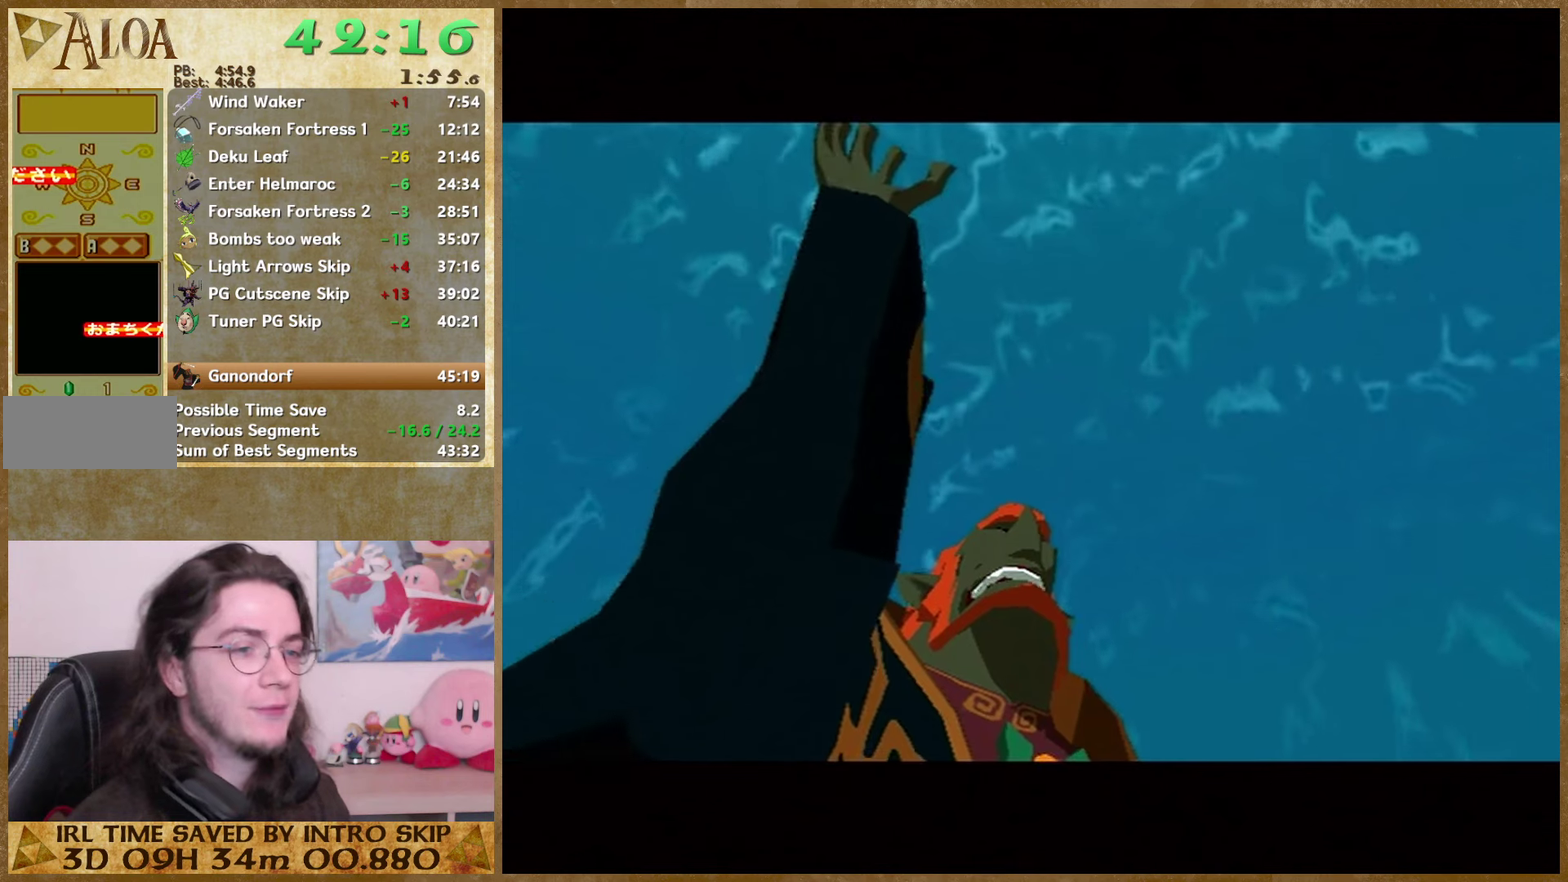
{"buttons": [], "right_stick": "center"}
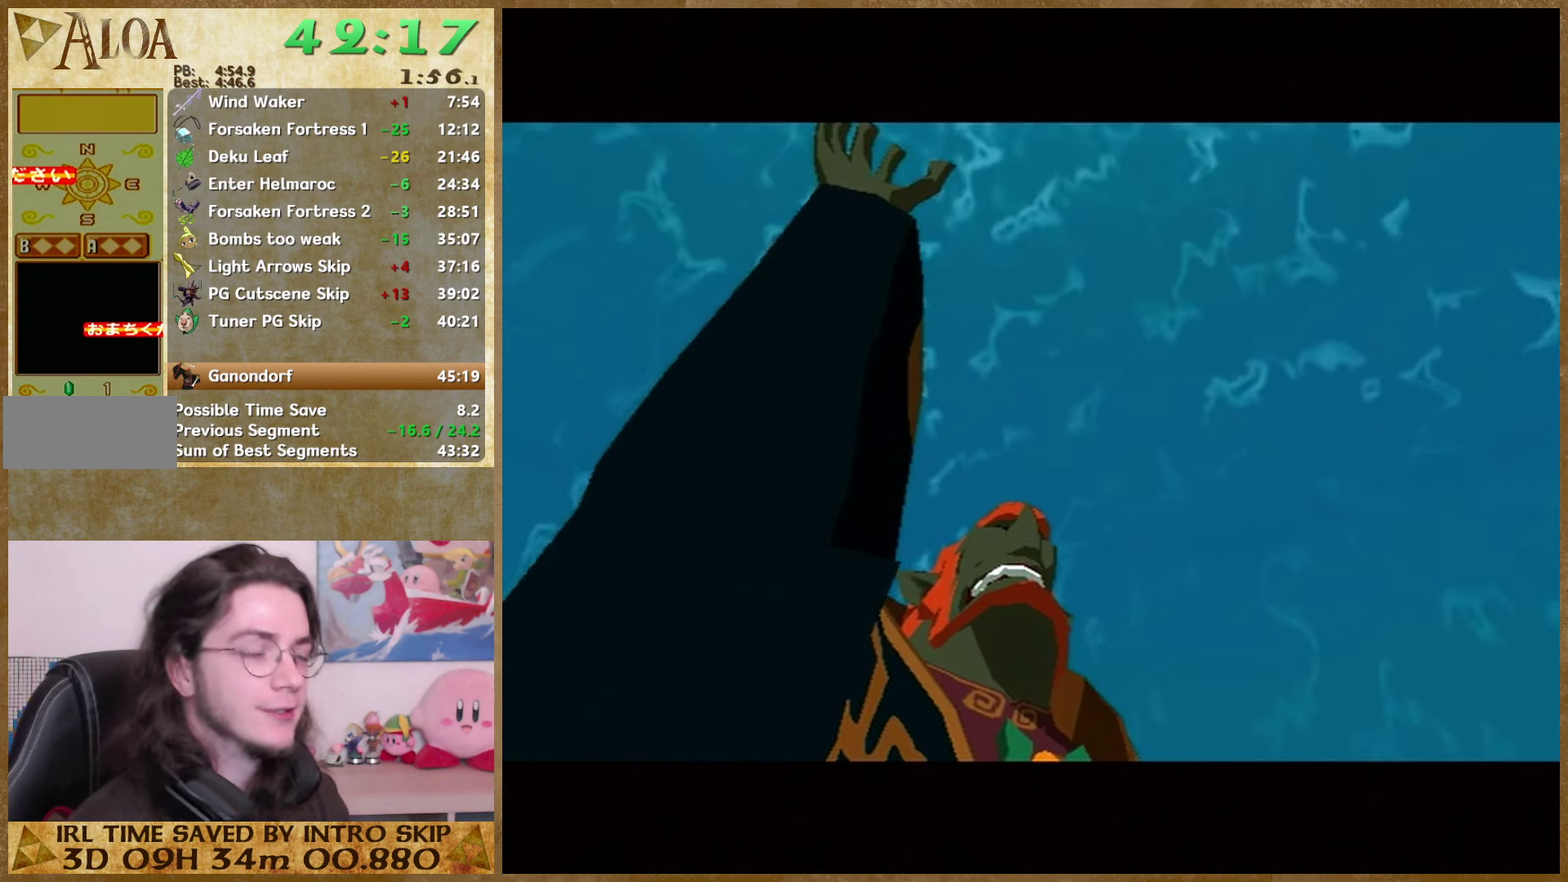
{"buttons": ["B"], "right_stick": "center"}
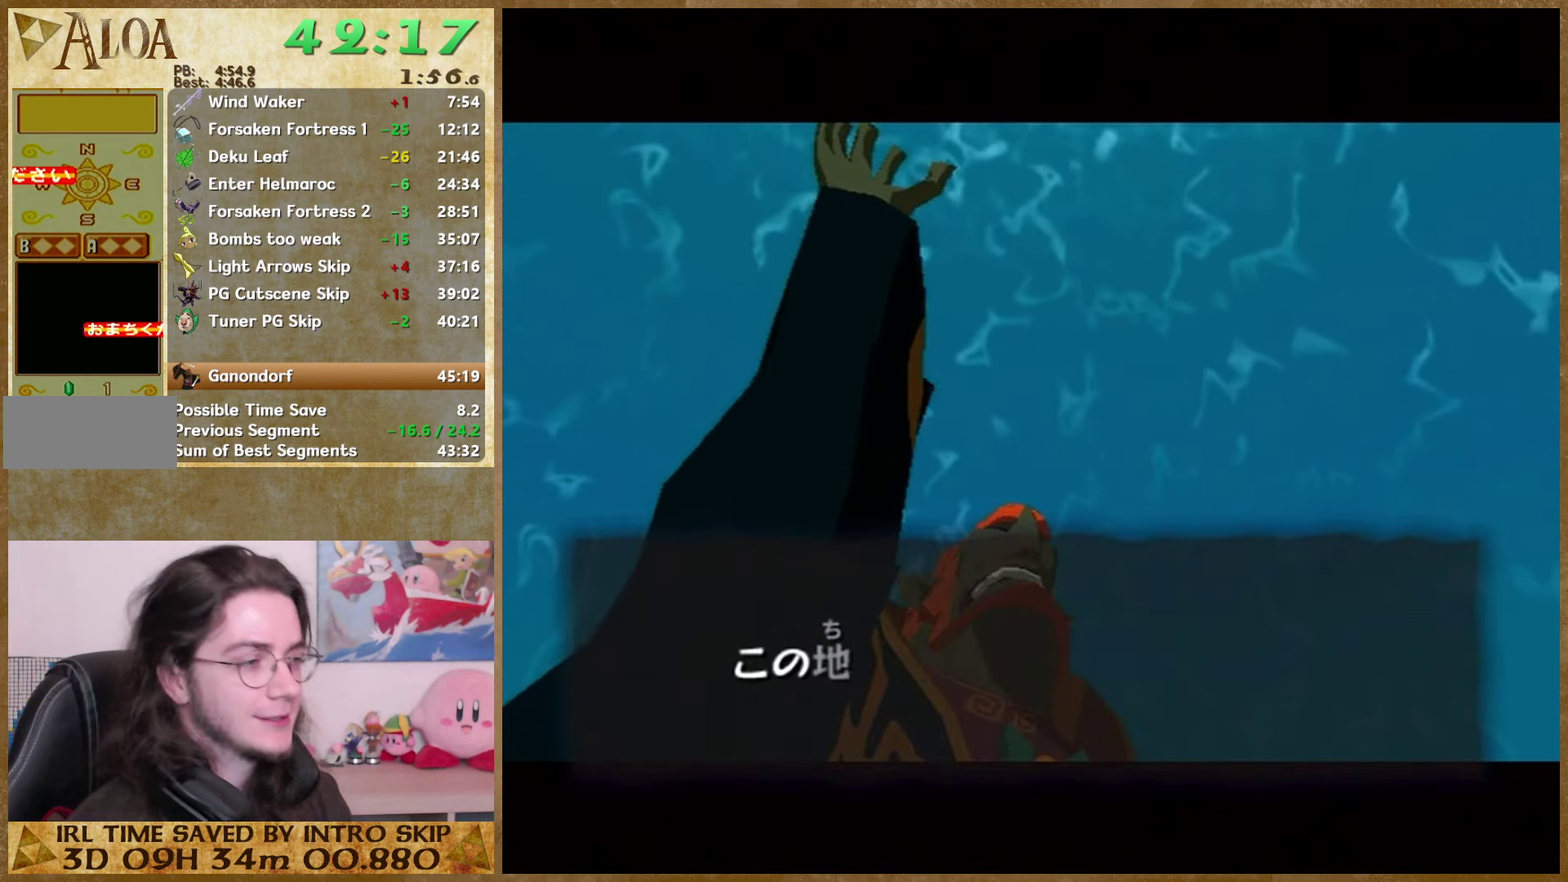
{"buttons": ["A"], "right_stick": "center"}
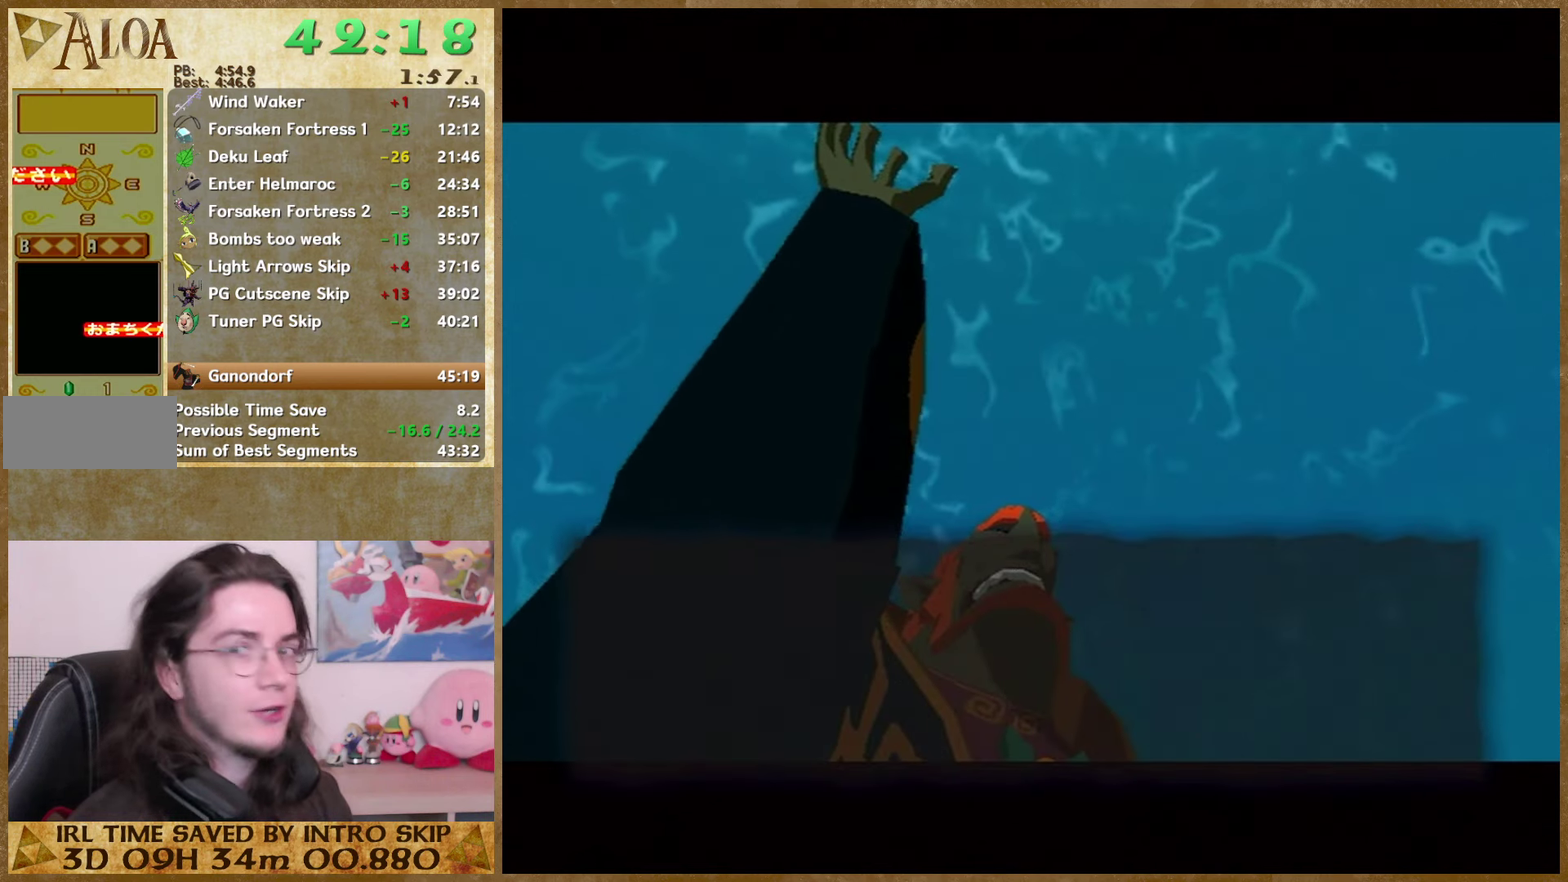
{"buttons": ["A"], "right_stick": "center"}
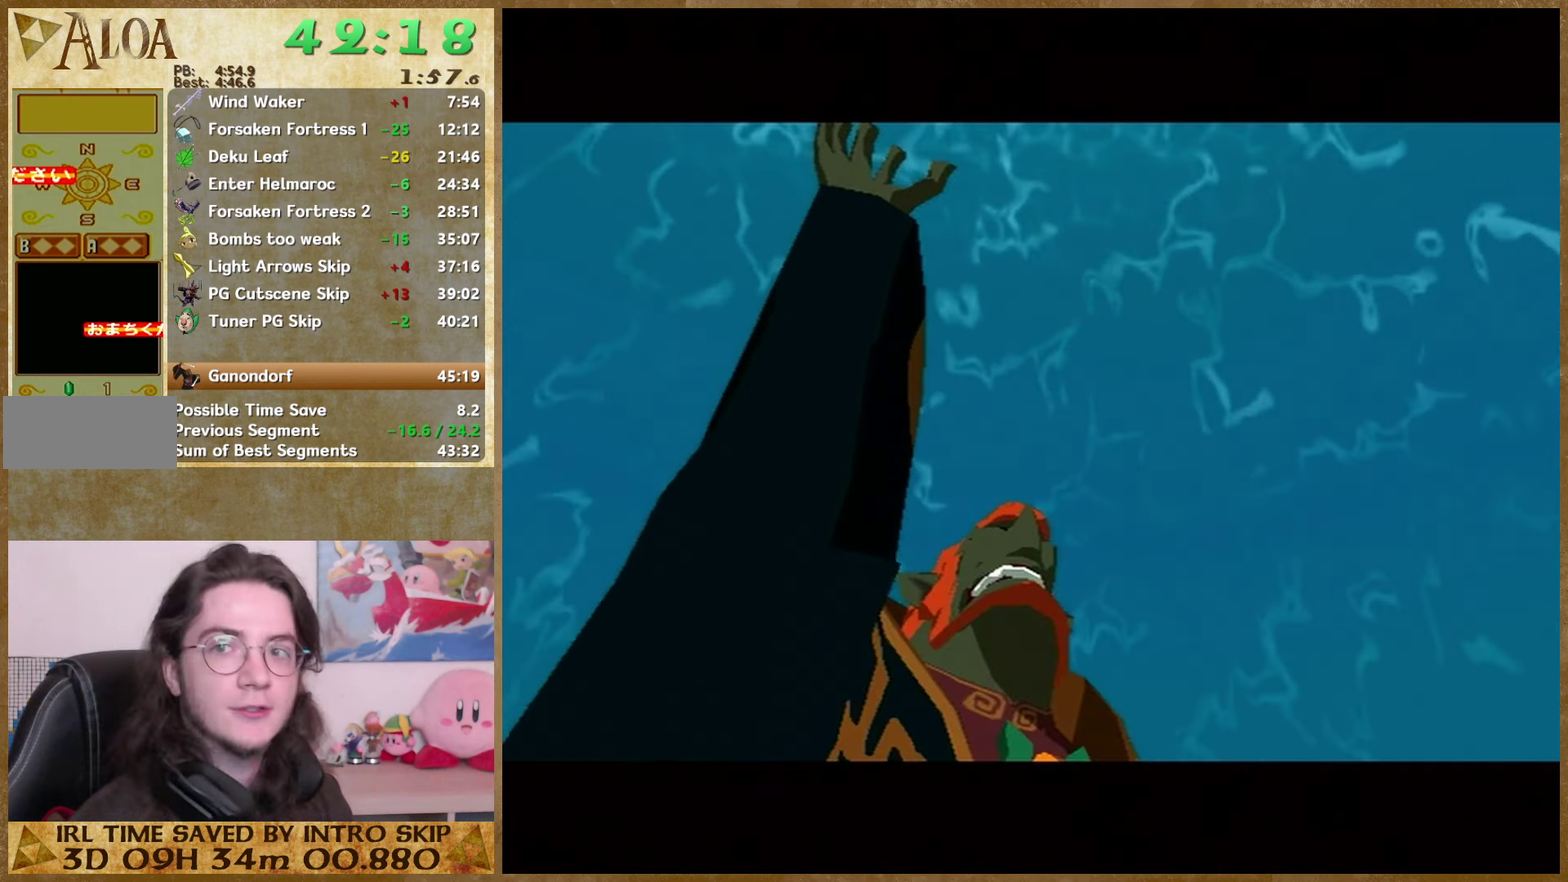
{"buttons": ["B"], "right_stick": "center"}